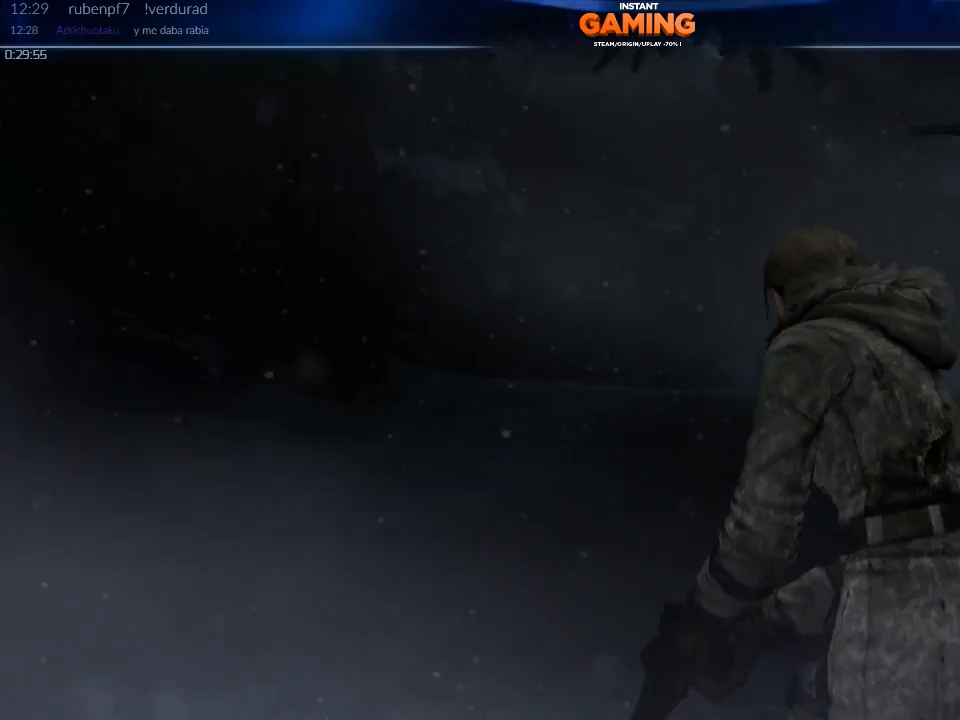
Gameplay with a controller (Xbox layout); each line is a JSON object with the inputs held at the frame after it. "events" lists button and stick changes between this image and that frame as [ms after this image, input, new state], when the widget could be followed in between.
{"buttons": ["A"], "left_stick": "up", "right_stick": "center", "events": [[167, "A", "down"], [333, "A", "up"], [367, "A", "down"]]}
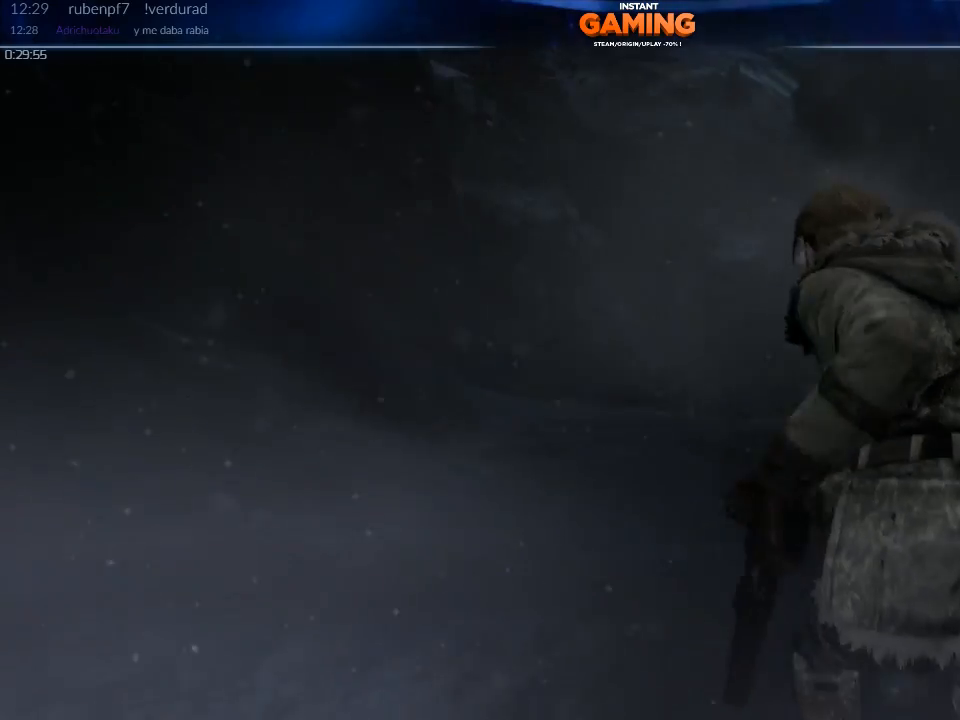
{"buttons": [], "left_stick": "up", "right_stick": "center", "events": [[33, "A", "up"], [100, "A", "down"], [167, "A", "up"], [200, "A", "down"], [433, "A", "up"]]}
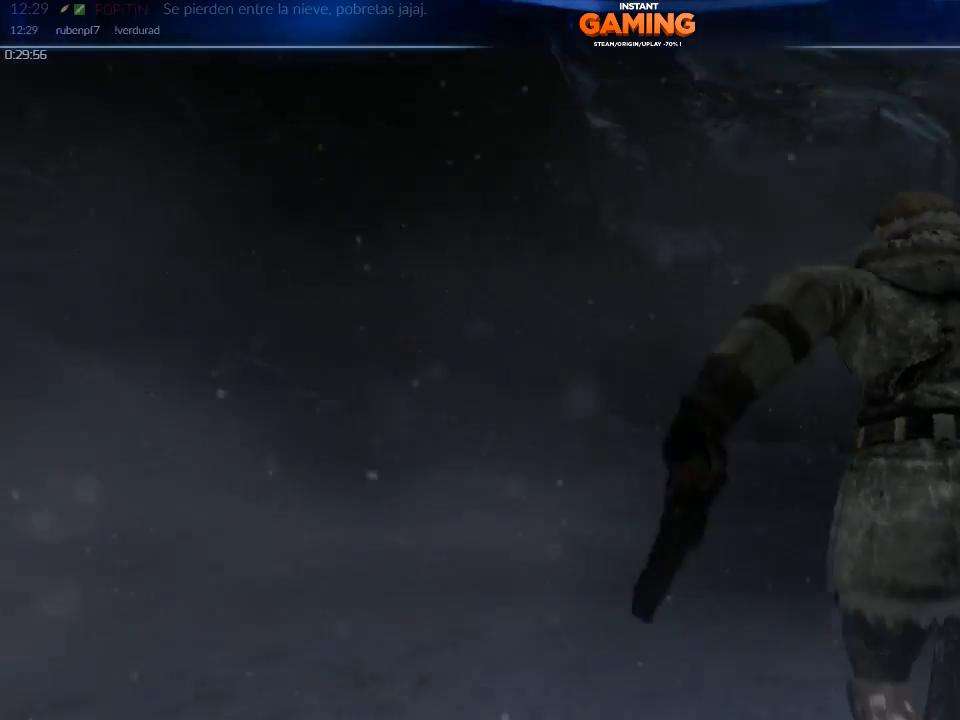
{"buttons": ["A"], "left_stick": "up", "right_stick": "center", "events": [[100, "A", "down"], [233, "A", "up"], [267, "A", "down"]]}
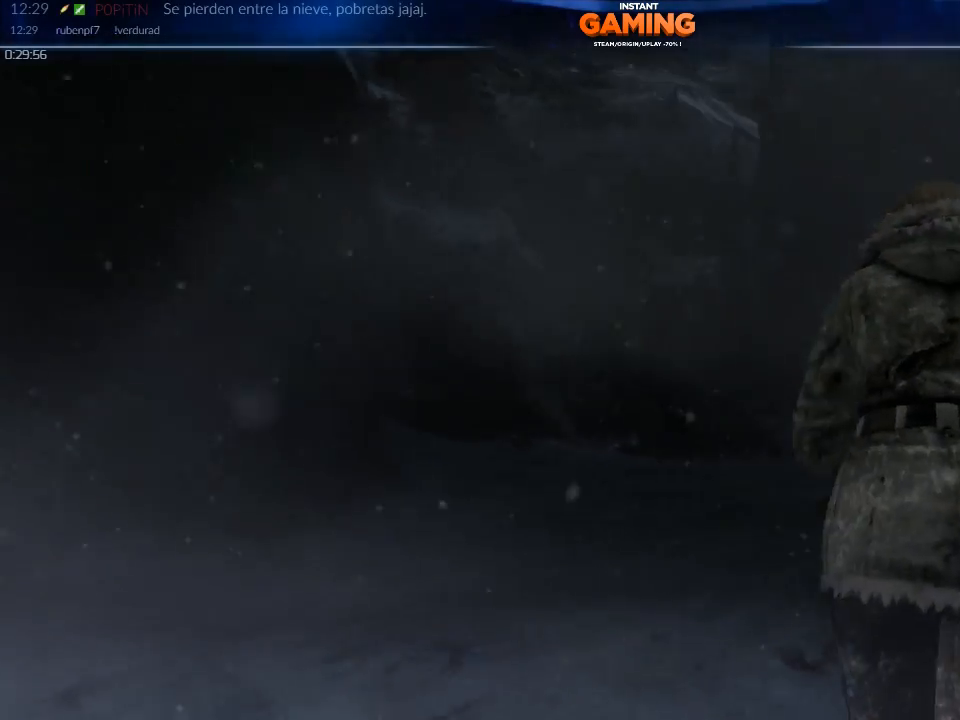
{"buttons": [], "left_stick": "up", "right_stick": "center", "events": [[133, "A", "up"], [167, "A", "down"], [267, "A", "up"], [433, "A", "down"], [500, "A", "up"]]}
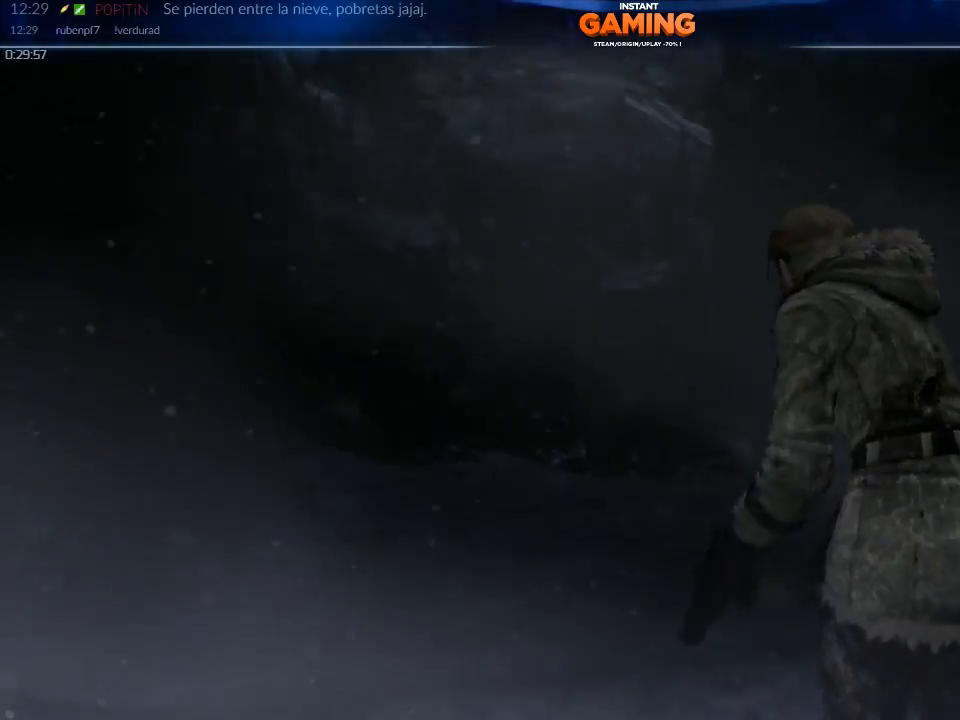
{"buttons": ["A"], "left_stick": "up", "right_stick": "center", "events": [[100, "A", "down"], [200, "A", "up"], [300, "A", "down"], [367, "A", "up"], [500, "A", "down"]]}
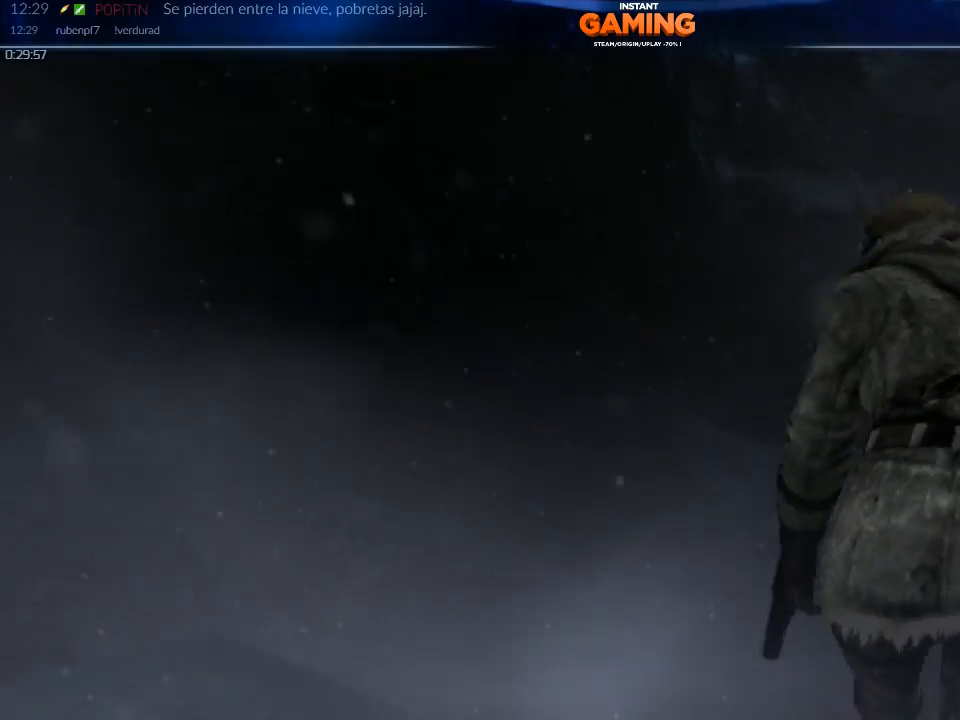
{"buttons": ["A"], "left_stick": "up", "right_stick": "center", "events": [[67, "A", "up"], [133, "A", "down"], [300, "A", "up"], [367, "A", "down"], [433, "A", "up"], [500, "A", "down"]]}
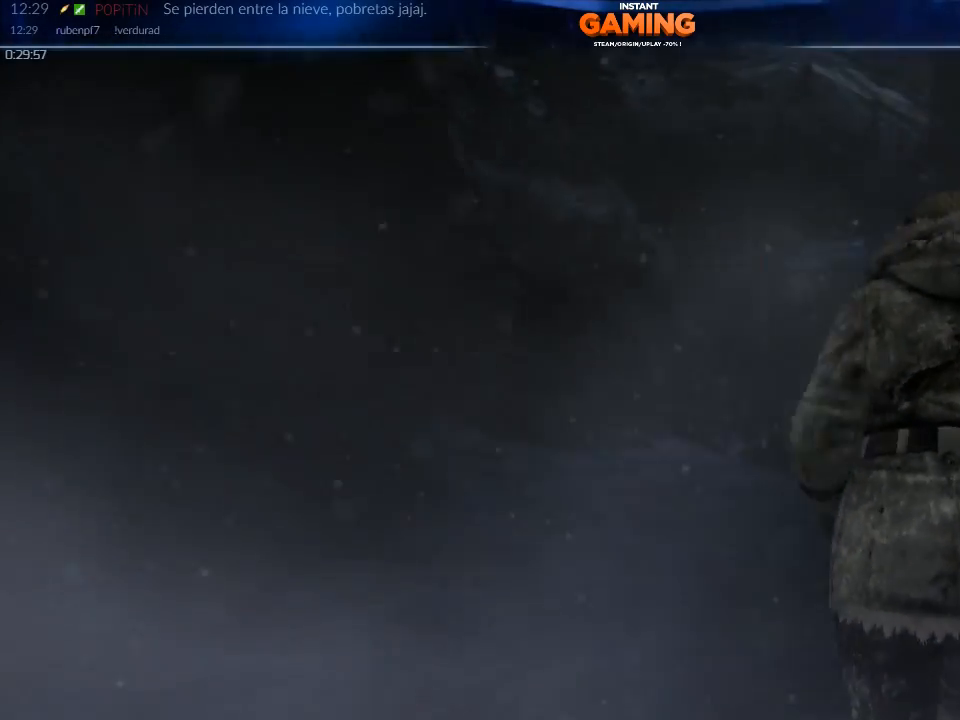
{"buttons": [], "left_stick": "up", "right_stick": "center", "events": [[133, "A", "up"], [167, "A", "down"], [233, "A", "up"], [367, "A", "down"], [467, "A", "up"]]}
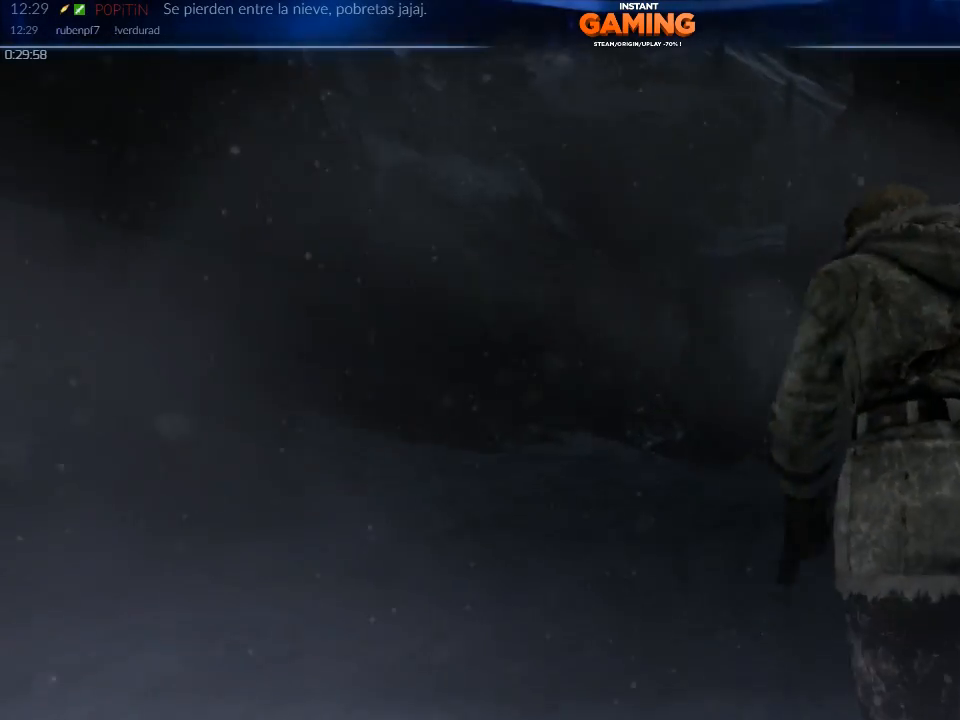
{"buttons": [], "left_stick": "up", "right_stick": "center", "events": [[100, "A", "down"], [167, "A", "up"], [267, "A", "down"], [367, "A", "up"], [467, "A", "down"], [500, "A", "up"]]}
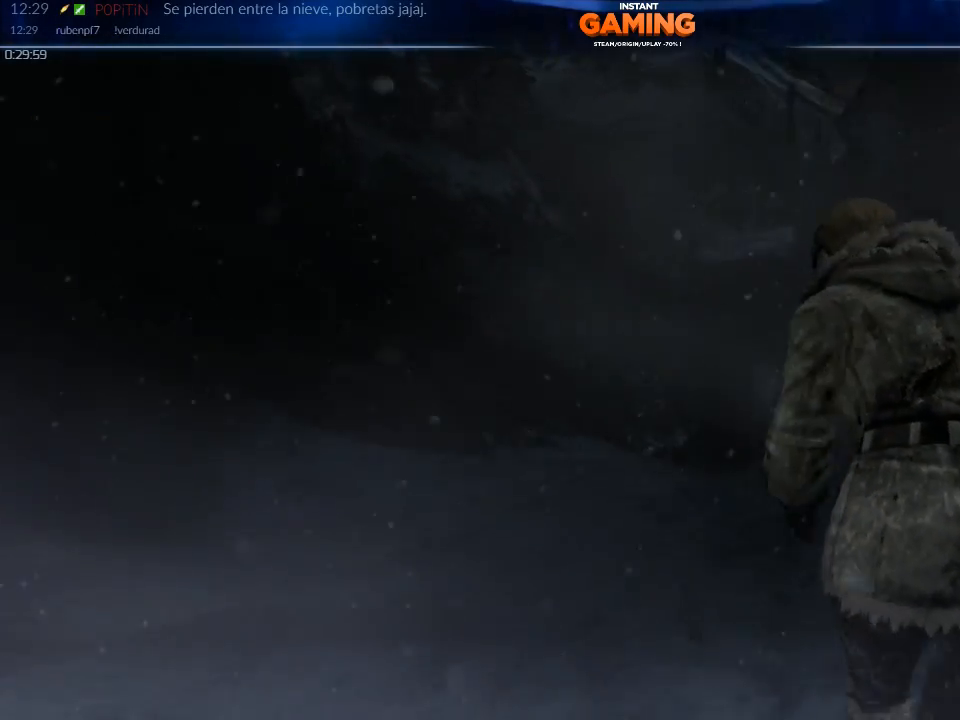
{"buttons": ["A"], "left_stick": "up", "right_stick": "center", "events": [[100, "A", "down"], [167, "A", "up"], [200, "A", "down"], [300, "A", "up"], [433, "A", "down"]]}
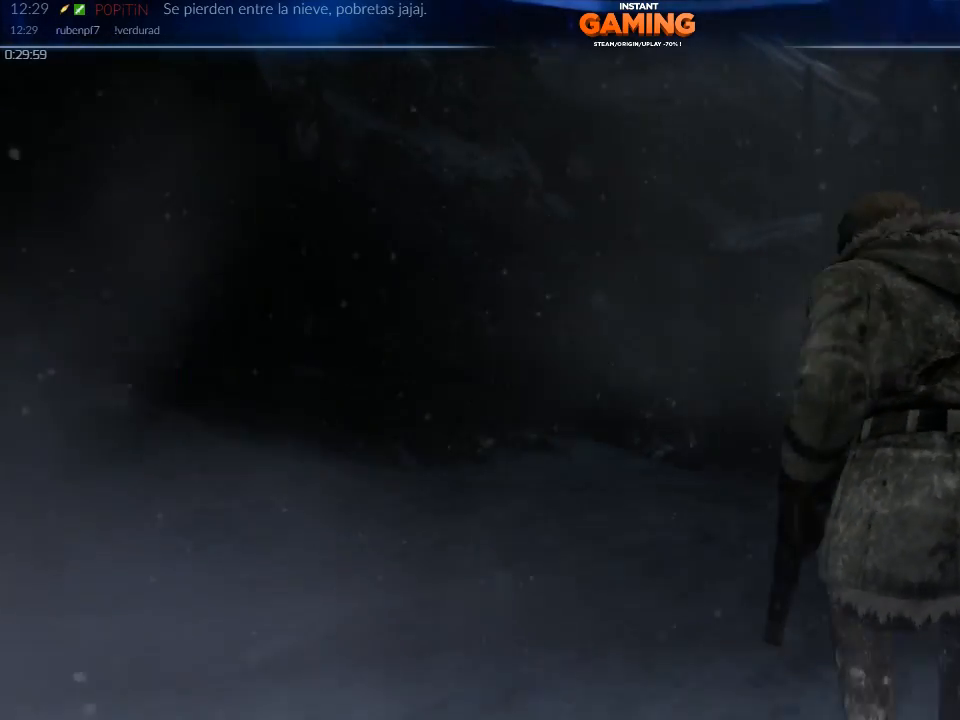
{"buttons": ["A"], "left_stick": "up", "right_stick": "center", "events": [[67, "A", "up"], [233, "A", "down"], [300, "A", "up"], [400, "A", "down"]]}
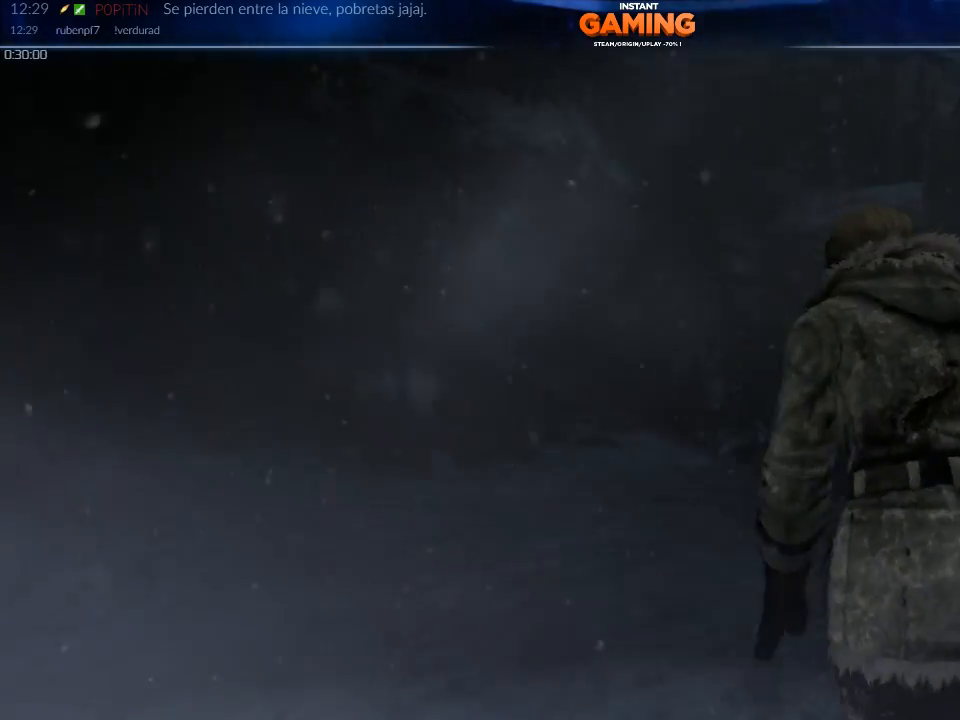
{"buttons": [], "left_stick": "up", "right_stick": "right", "events": [[67, "A", "up"], [133, "A", "down"], [233, "A", "up"], [500, "right_stick", "right"]]}
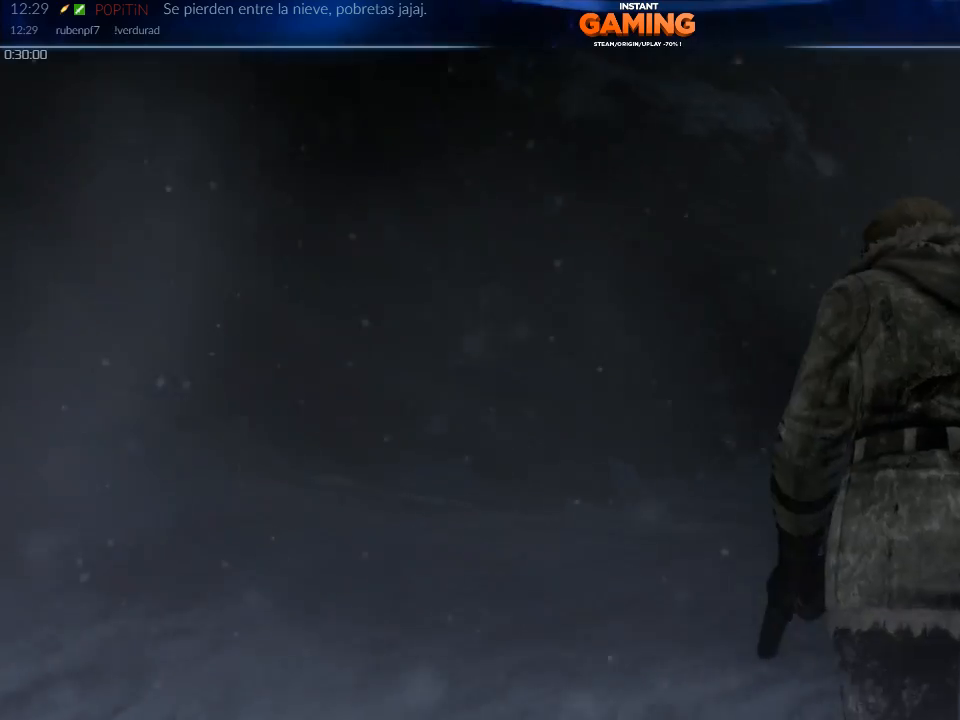
{"buttons": [], "left_stick": "up", "right_stick": "center", "events": [[367, "right_stick", "center"]]}
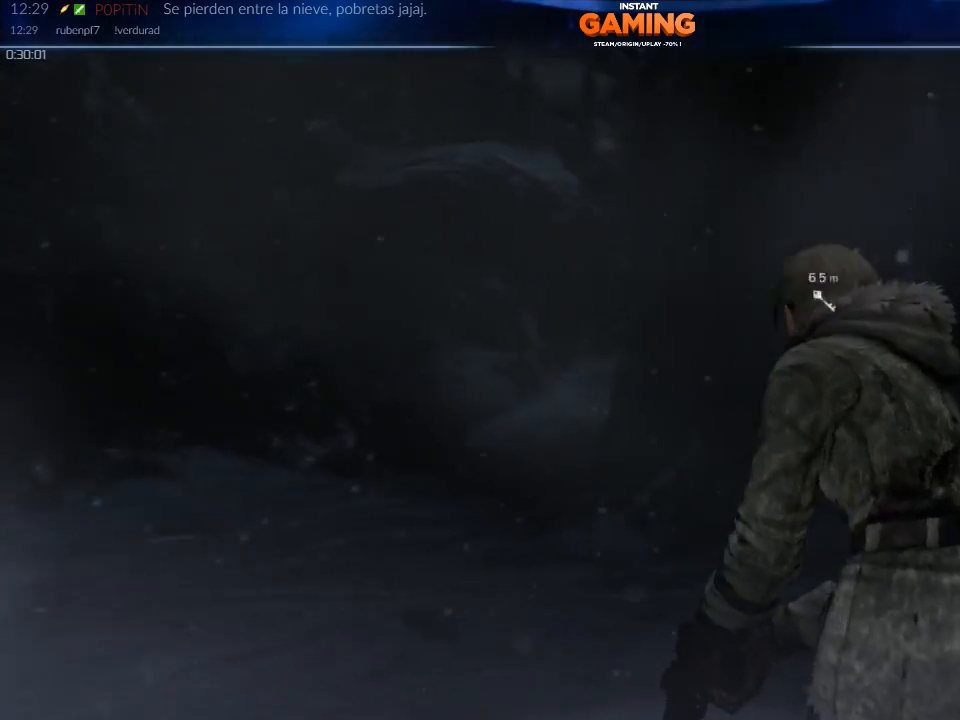
{"buttons": [], "left_stick": "up", "right_stick": "center", "events": [[100, "A", "down"], [233, "A", "up"], [333, "A", "down"], [367, "A", "up"], [467, "A", "down"], [500, "A", "up"]]}
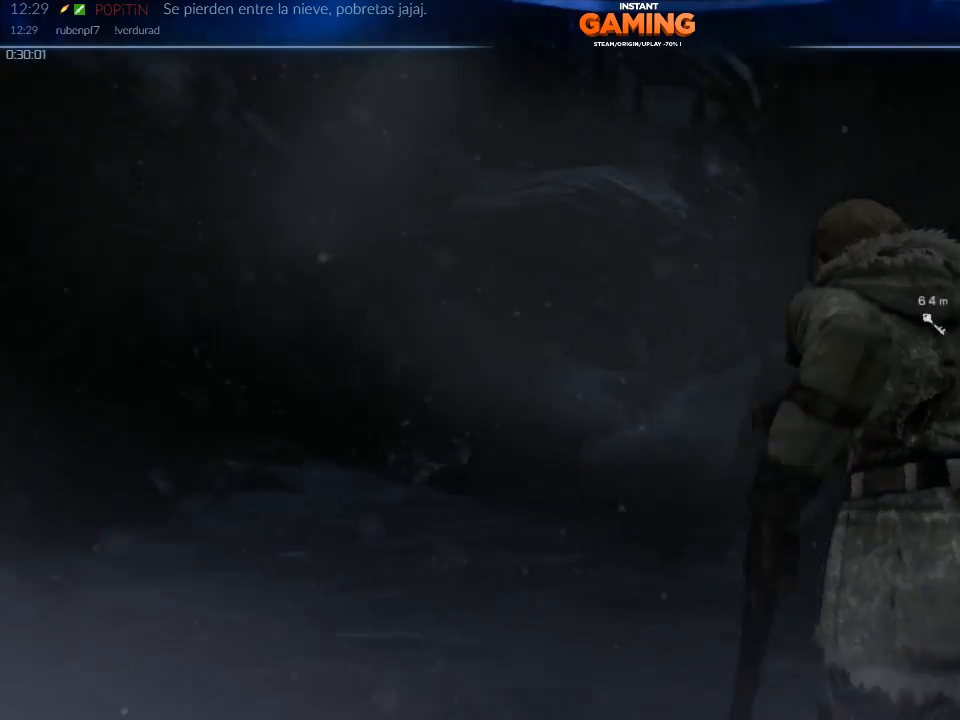
{"buttons": ["A"], "left_stick": "up", "right_stick": "center", "events": [[100, "A", "down"], [167, "A", "up"], [300, "A", "down"]]}
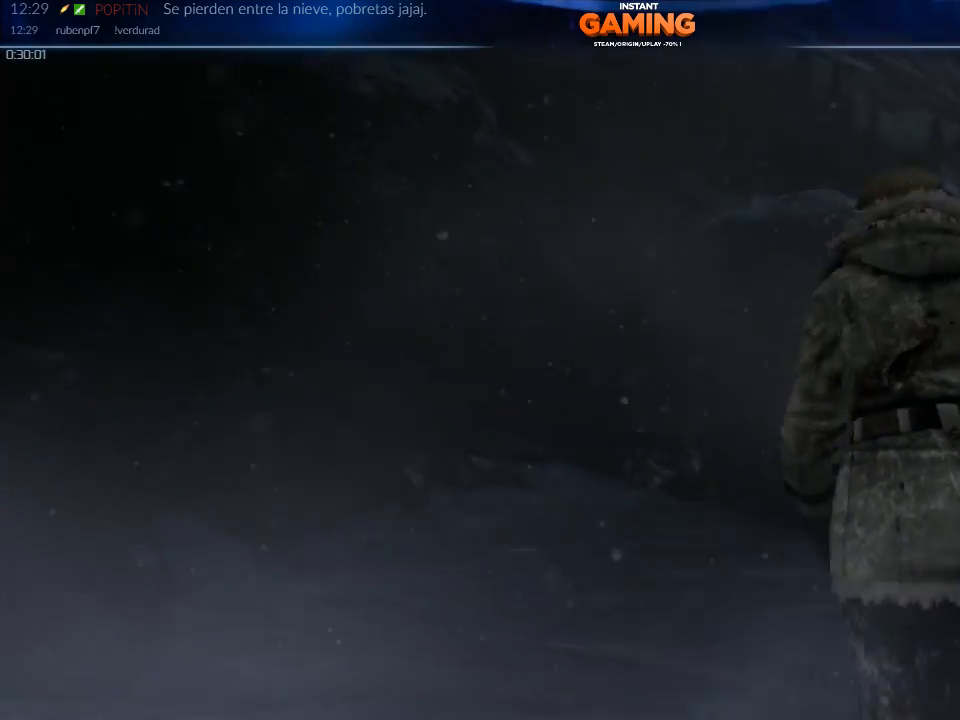
{"buttons": [], "left_stick": "up", "right_stick": "right", "events": [[33, "A", "up"], [167, "right_stick", "right"]]}
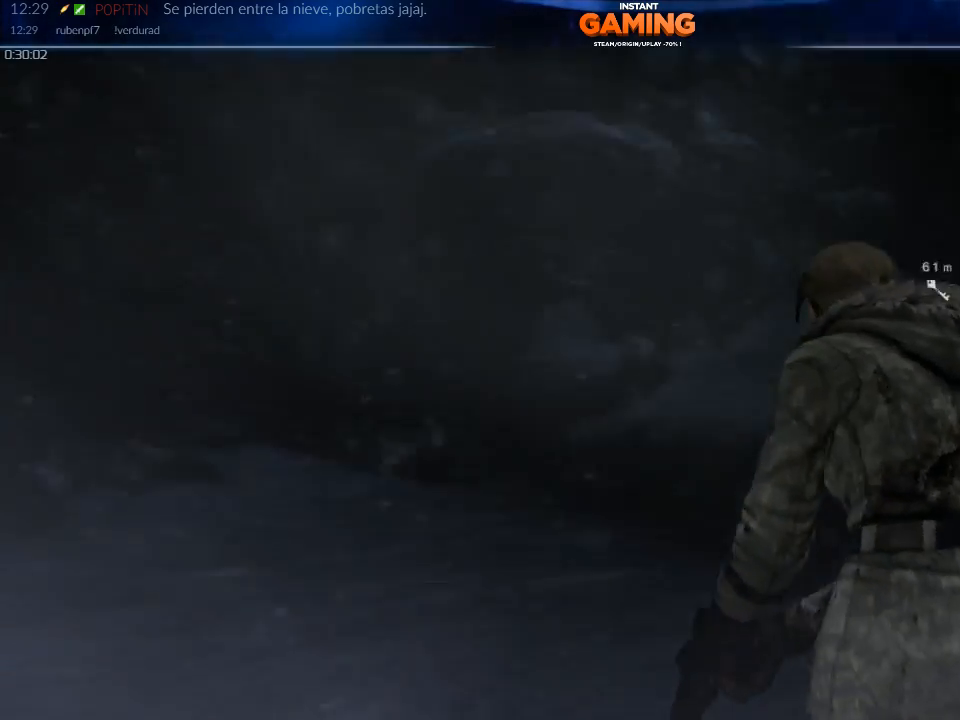
{"buttons": [], "left_stick": "up", "right_stick": "center", "events": [[133, "right_stick", "center"], [233, "A", "down"], [367, "A", "up"], [400, "A", "down"], [500, "A", "up"]]}
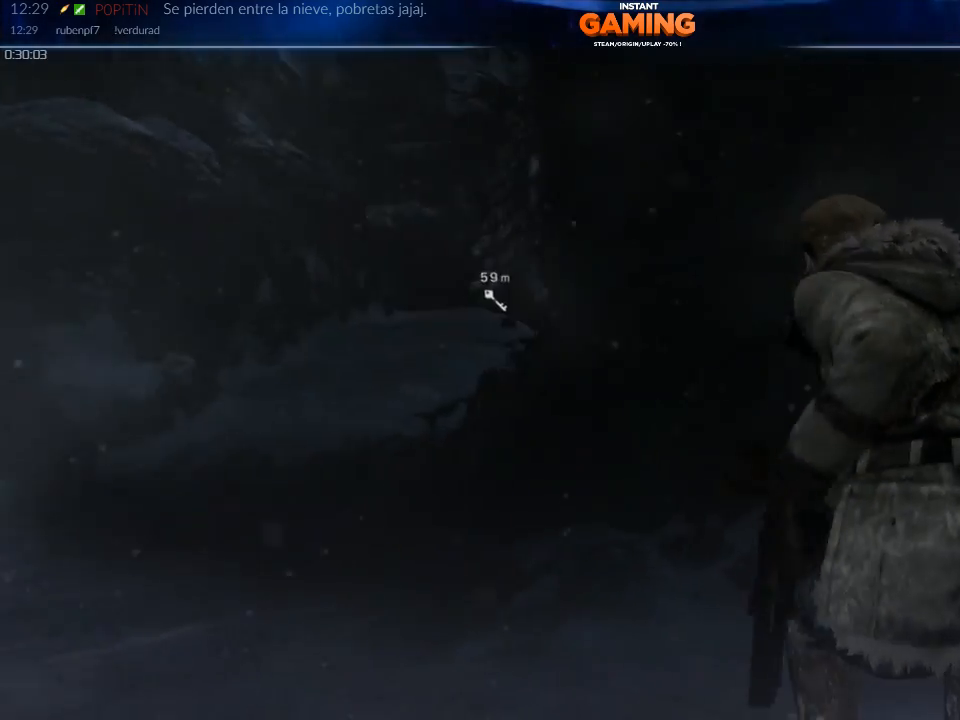
{"buttons": ["A"], "left_stick": "up", "right_stick": "center", "events": [[100, "A", "down"], [200, "A", "up"], [300, "A", "down"], [433, "A", "up"], [467, "A", "down"]]}
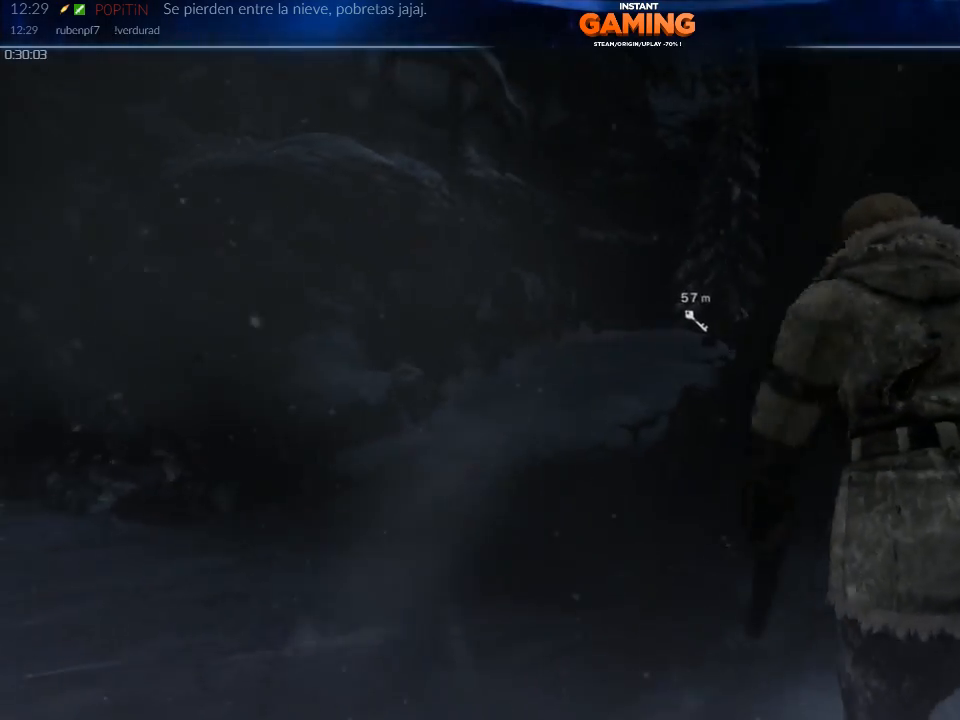
{"buttons": [], "left_stick": "up", "right_stick": "center", "events": [[133, "A", "up"], [167, "A", "down"], [267, "A", "up"], [367, "A", "down"], [500, "A", "up"]]}
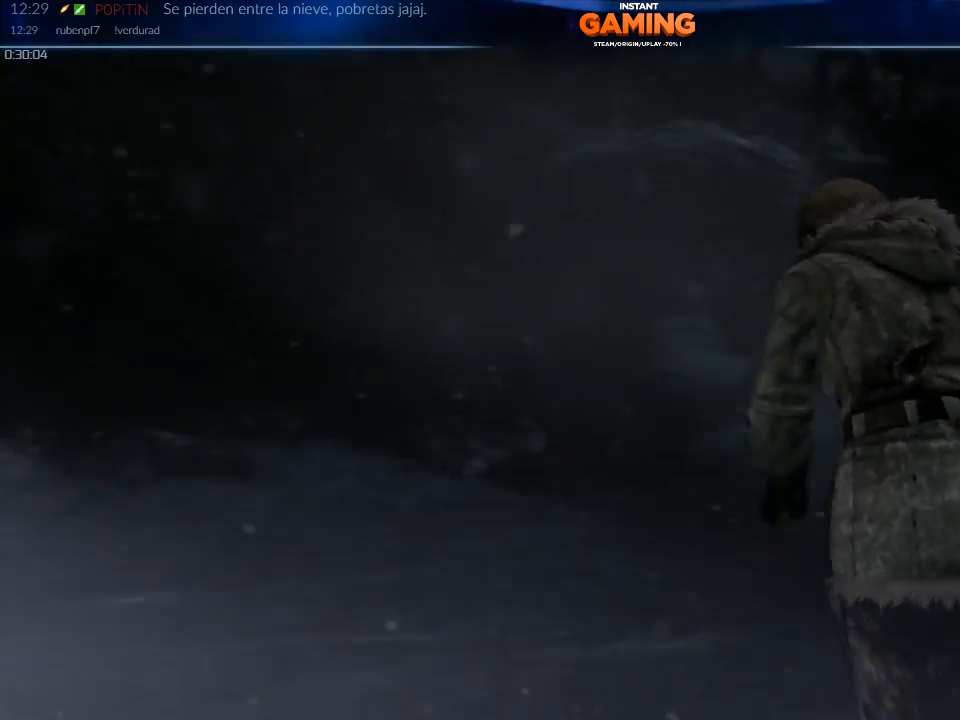
{"buttons": ["A"], "left_stick": "up", "right_stick": "center", "events": [[67, "A", "down"], [167, "A", "up"], [267, "A", "down"], [367, "A", "up"], [467, "A", "down"]]}
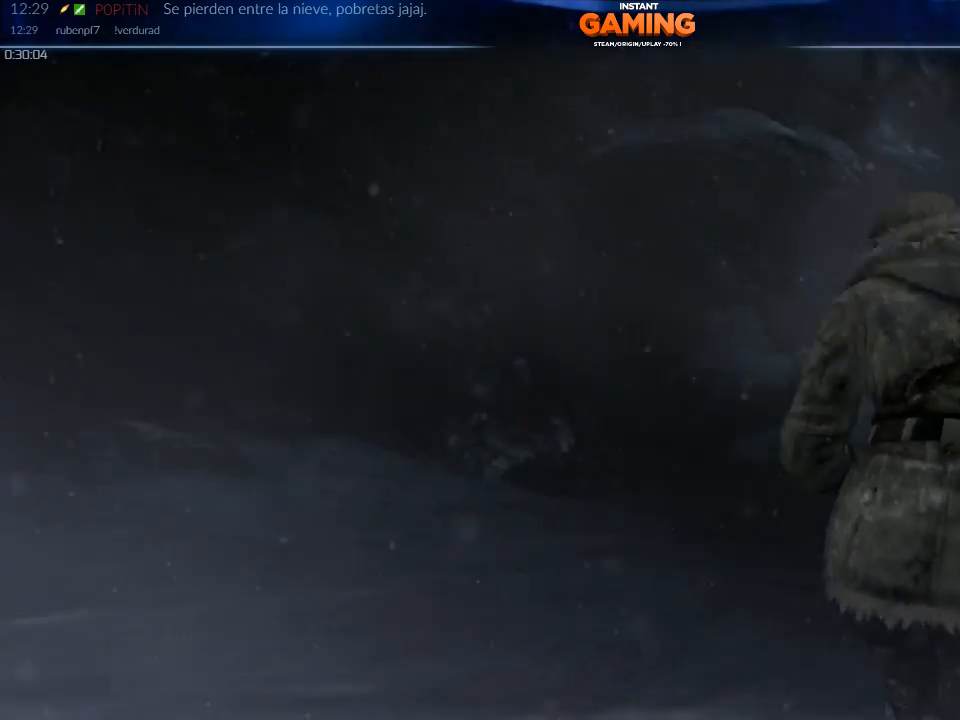
{"buttons": ["A"], "left_stick": "up", "right_stick": "center", "events": [[33, "A", "up"], [167, "A", "down"], [200, "A", "up"], [233, "A", "down"], [367, "A", "up"], [467, "A", "down"]]}
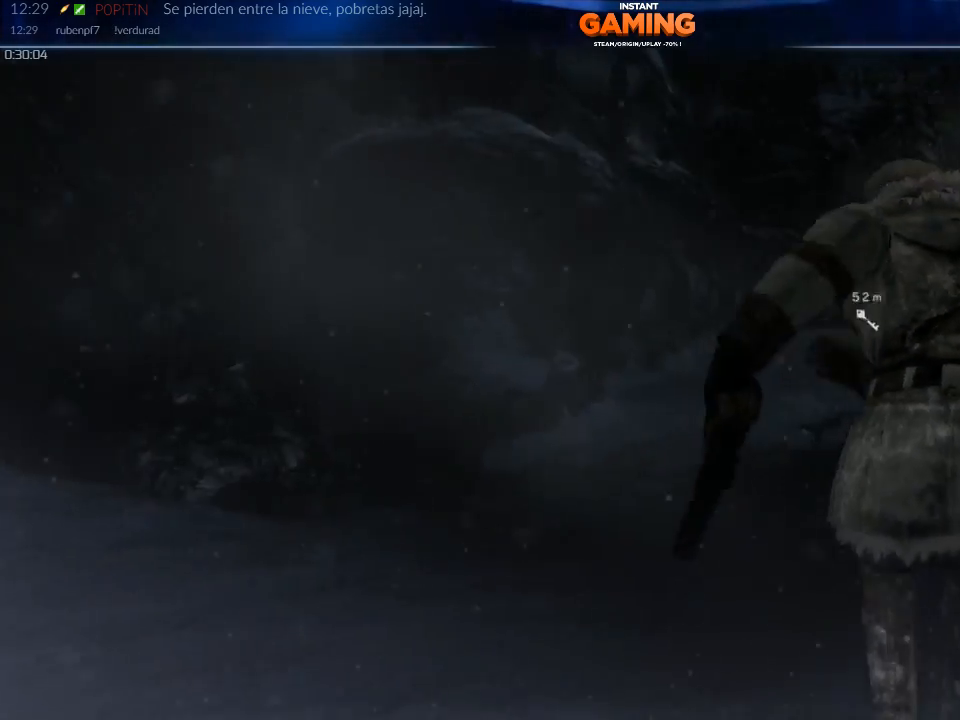
{"buttons": ["A"], "left_stick": "up", "right_stick": "center", "events": [[100, "A", "up"], [200, "A", "down"], [300, "A", "up"], [433, "A", "down"]]}
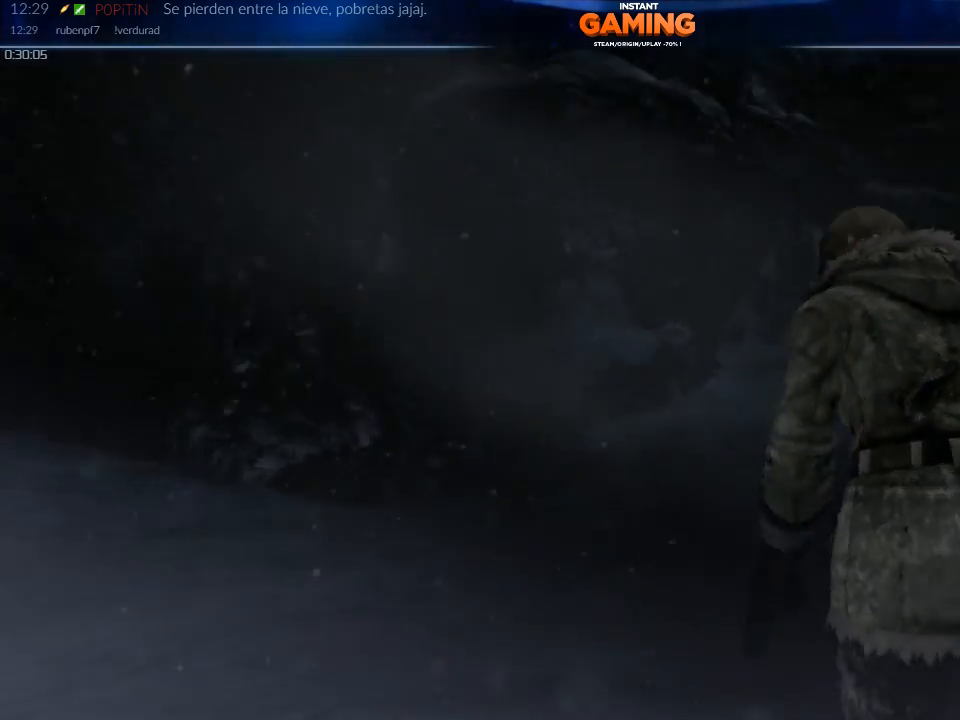
{"buttons": [], "left_stick": "up", "right_stick": "center", "events": [[33, "A", "up"], [167, "A", "down"], [267, "A", "up"], [367, "A", "down"], [500, "A", "up"]]}
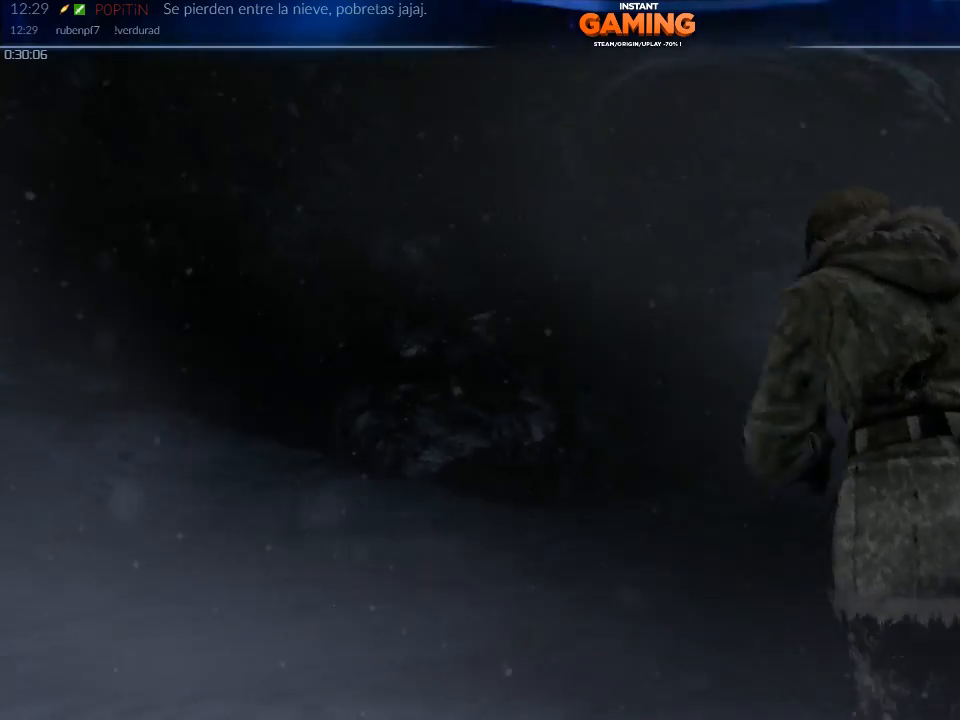
{"buttons": ["A"], "left_stick": "up", "right_stick": "center", "events": [[33, "A", "down"], [167, "A", "up"], [233, "A", "down"], [367, "A", "up"], [467, "A", "down"]]}
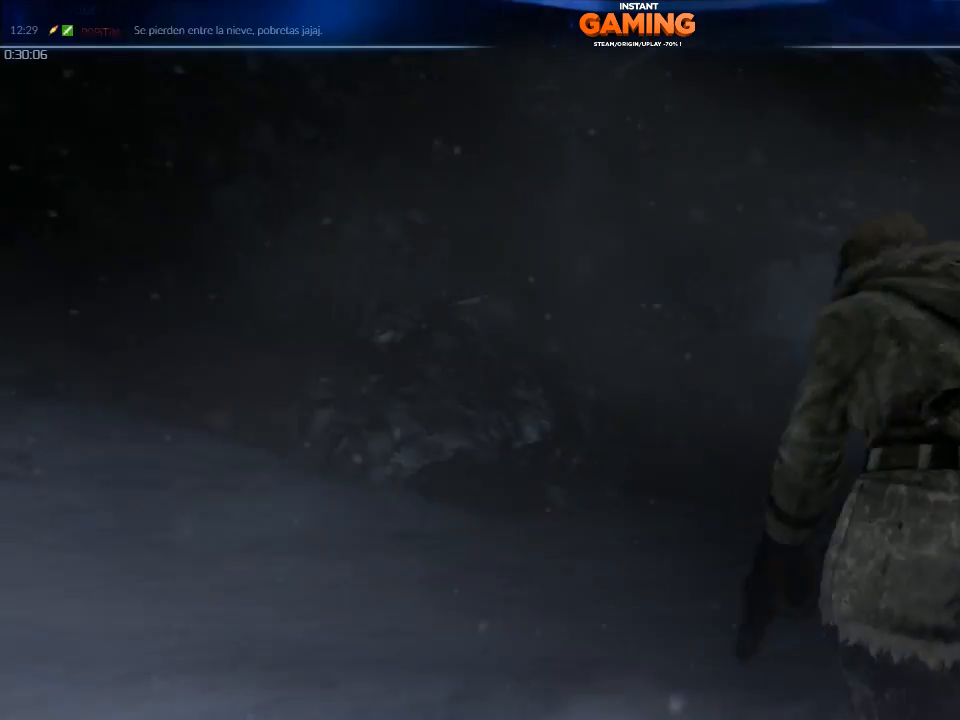
{"buttons": ["A"], "left_stick": "up", "right_stick": "center", "events": [[67, "A", "up"], [167, "A", "down"], [233, "A", "up"], [333, "A", "down"], [433, "A", "up"], [500, "A", "down"]]}
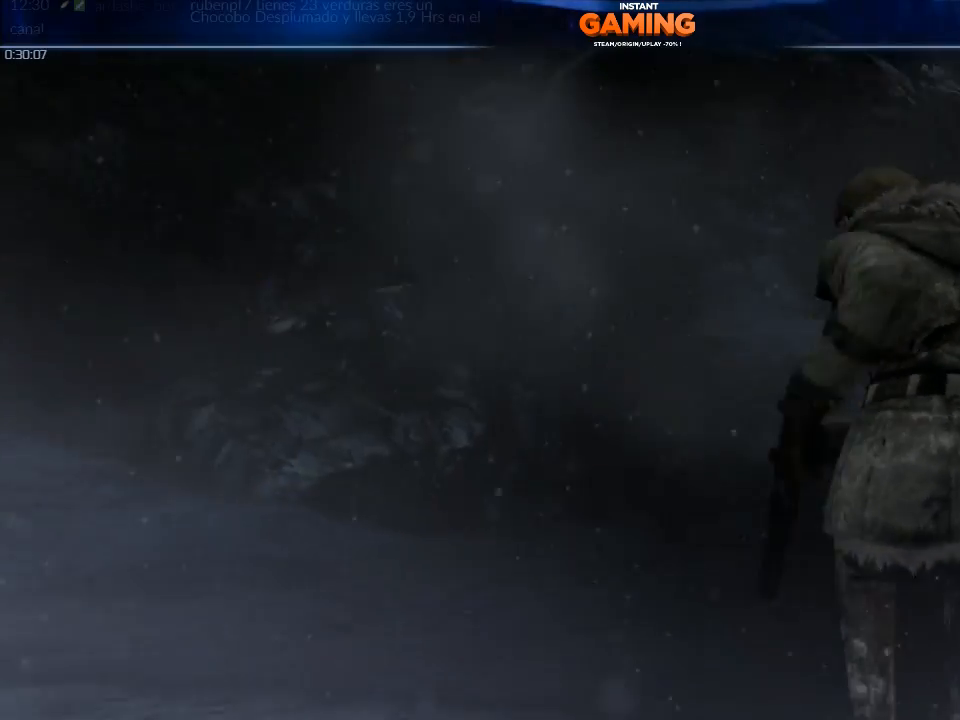
{"buttons": ["A"], "left_stick": "up", "right_stick": "center", "events": [[133, "A", "up"], [200, "A", "down"], [333, "A", "up"], [433, "A", "down"]]}